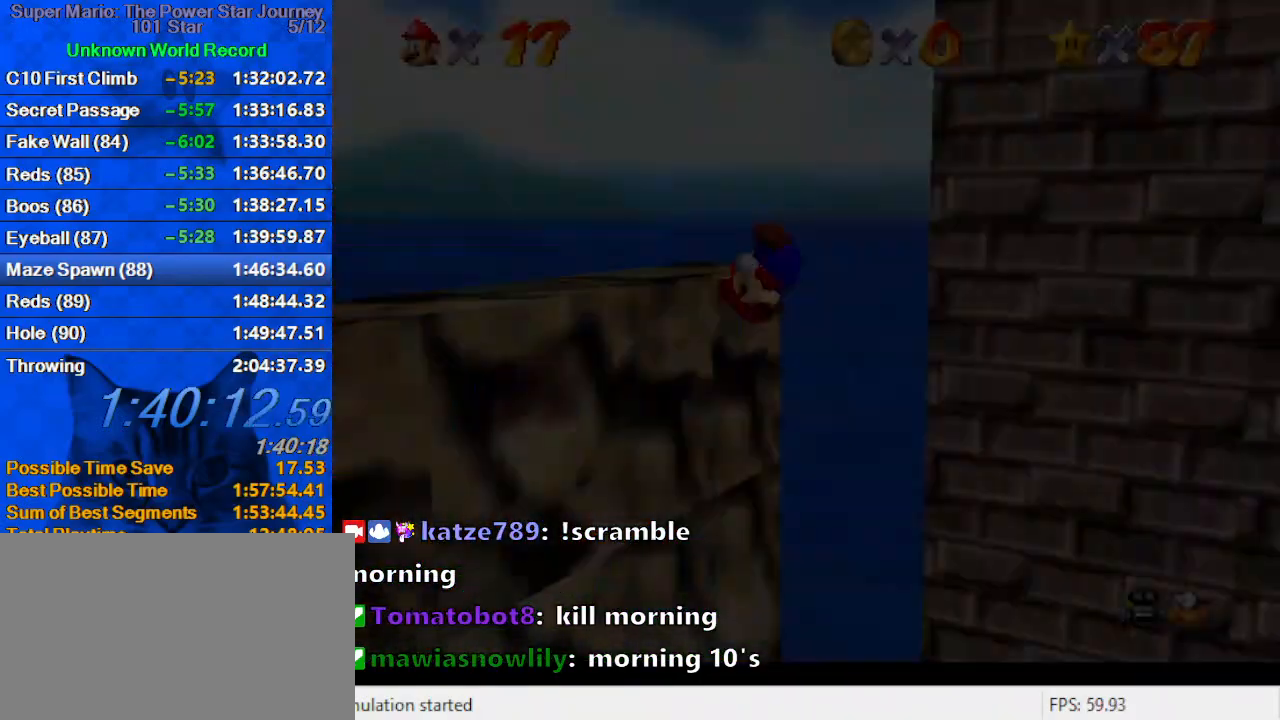
Gameplay with keyboard; each line is a JSON object with the keys held at the frame after it. "events" lists presses ("down") and releases ("up") of "a", "c", "ctrl", "d", "down", "left", "return", "right", "s", "shift", "up", "w", "x" and "y" between this image and that frame as [ms after this image, input, new state], when the widget could be followed in between. No other keys are recorded. Mouse input is not recorded.
{"keys": ["right"], "events": [[33, "right", "down"], [133, "a", "up"], [133, "c", "down"], [266, "c", "up"]]}
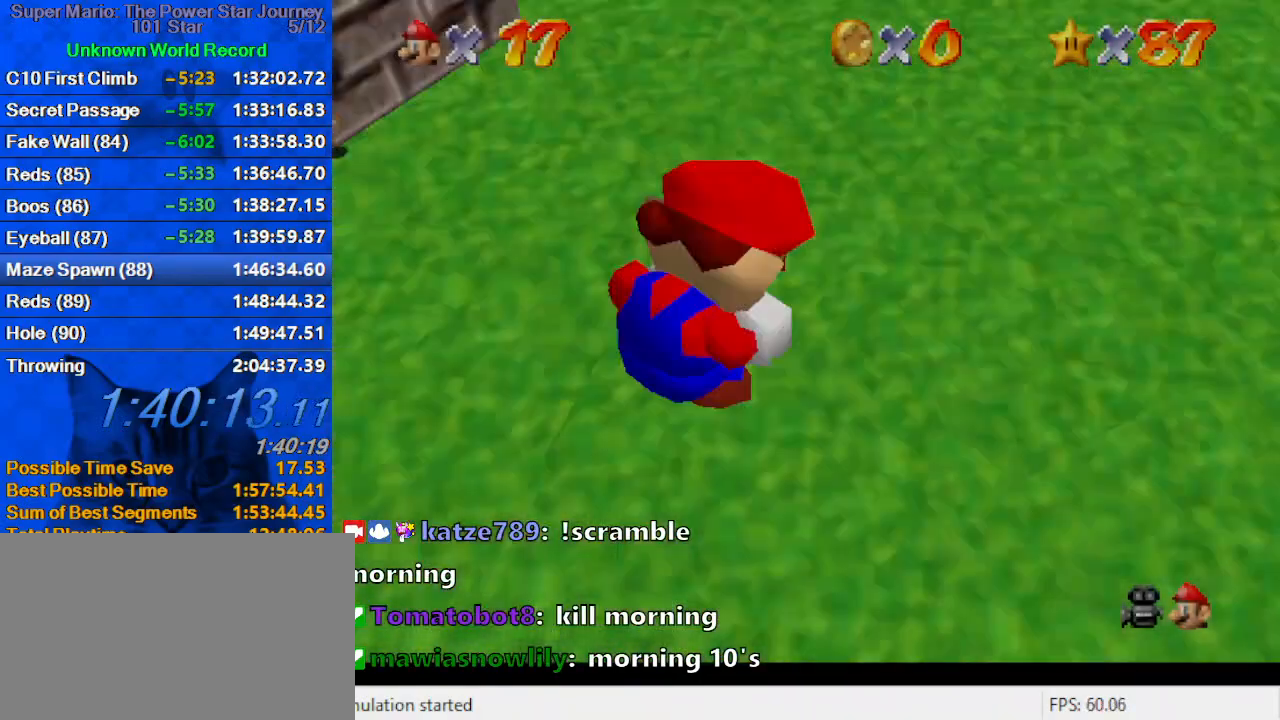
{"keys": ["up"], "events": [[66, "up", "down"], [166, "right", "up"]]}
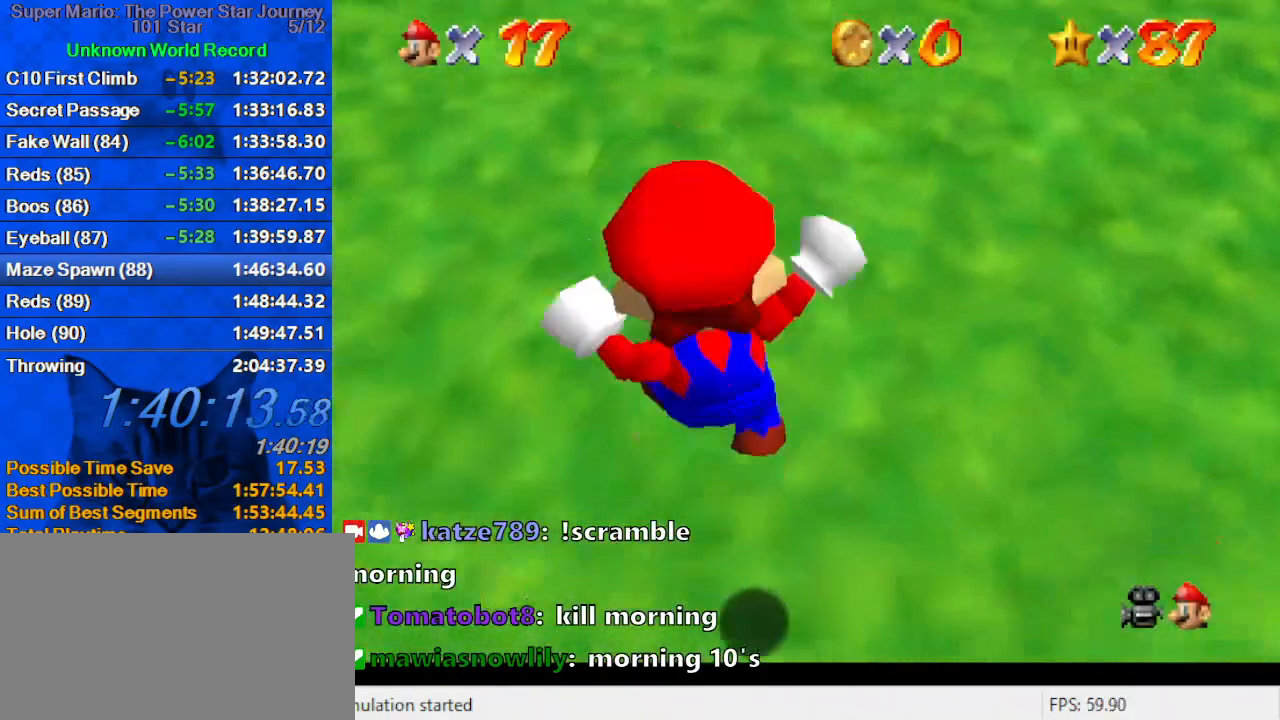
{"keys": ["a", "up"], "events": [[366, "a", "down"]]}
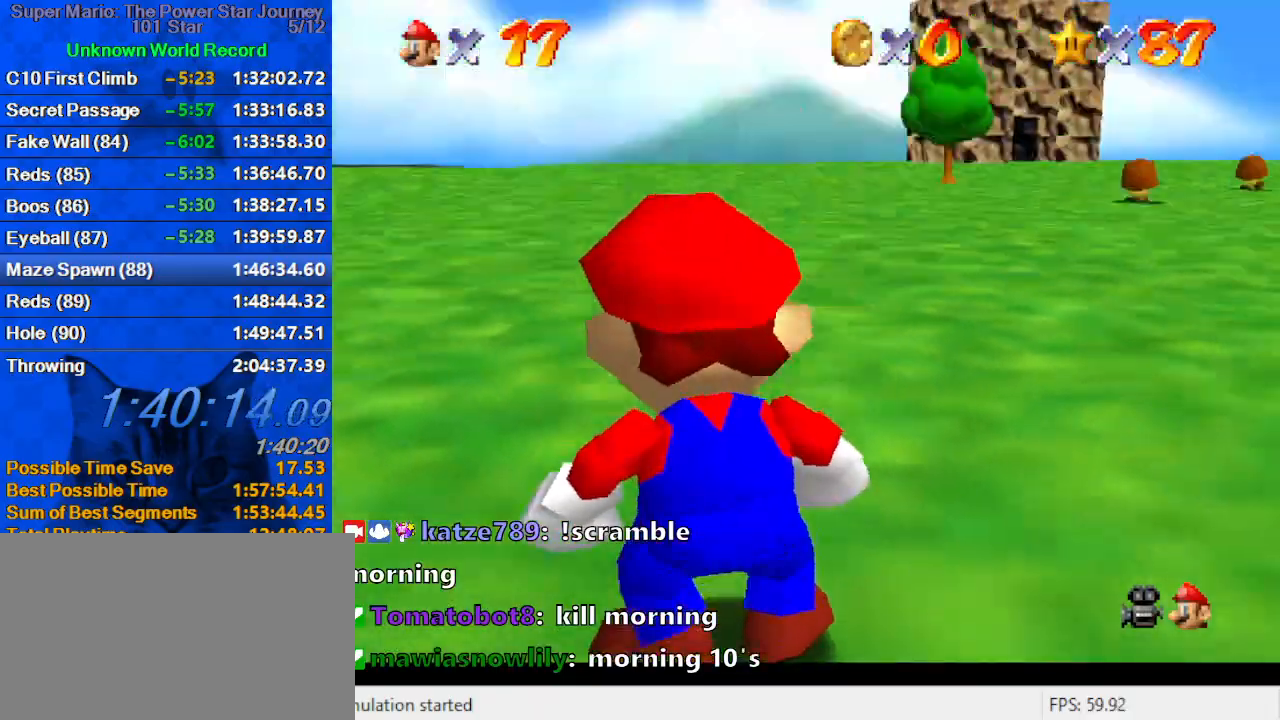
{"keys": ["up"], "events": [[33, "a", "up"]]}
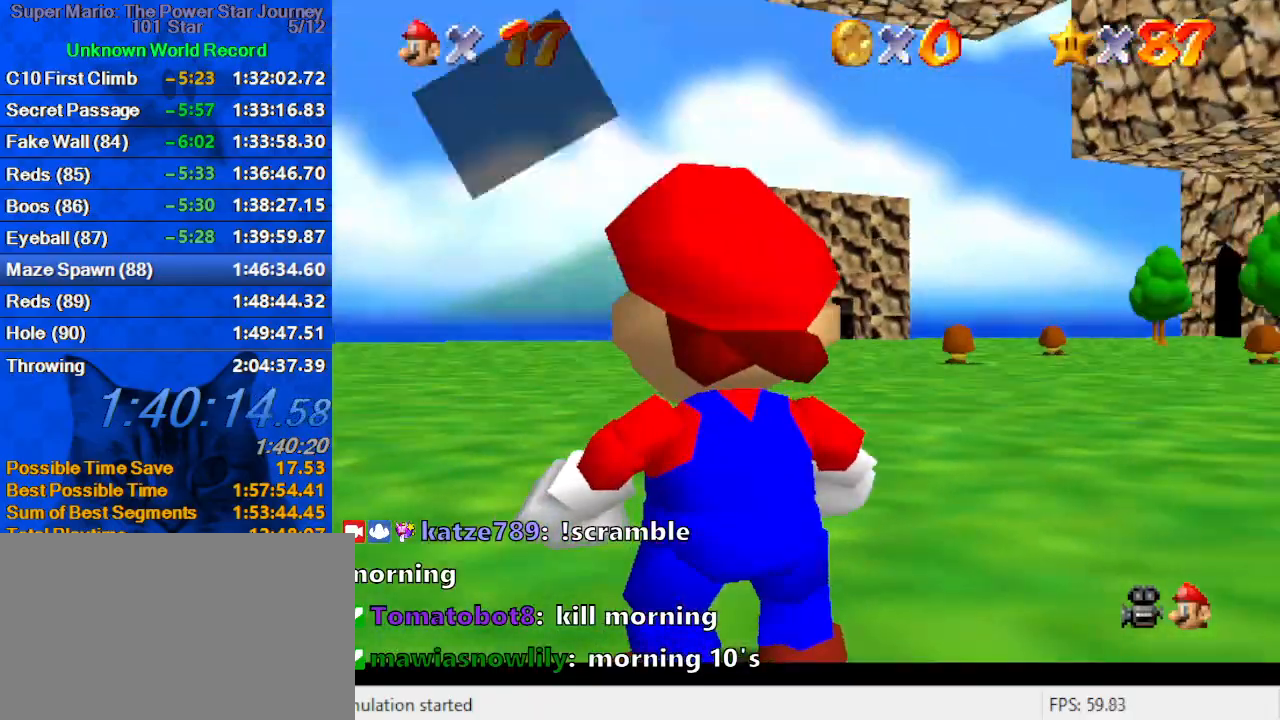
{"keys": ["right", "up"], "events": [[133, "shift", "down"], [333, "shift", "up"], [466, "right", "down"]]}
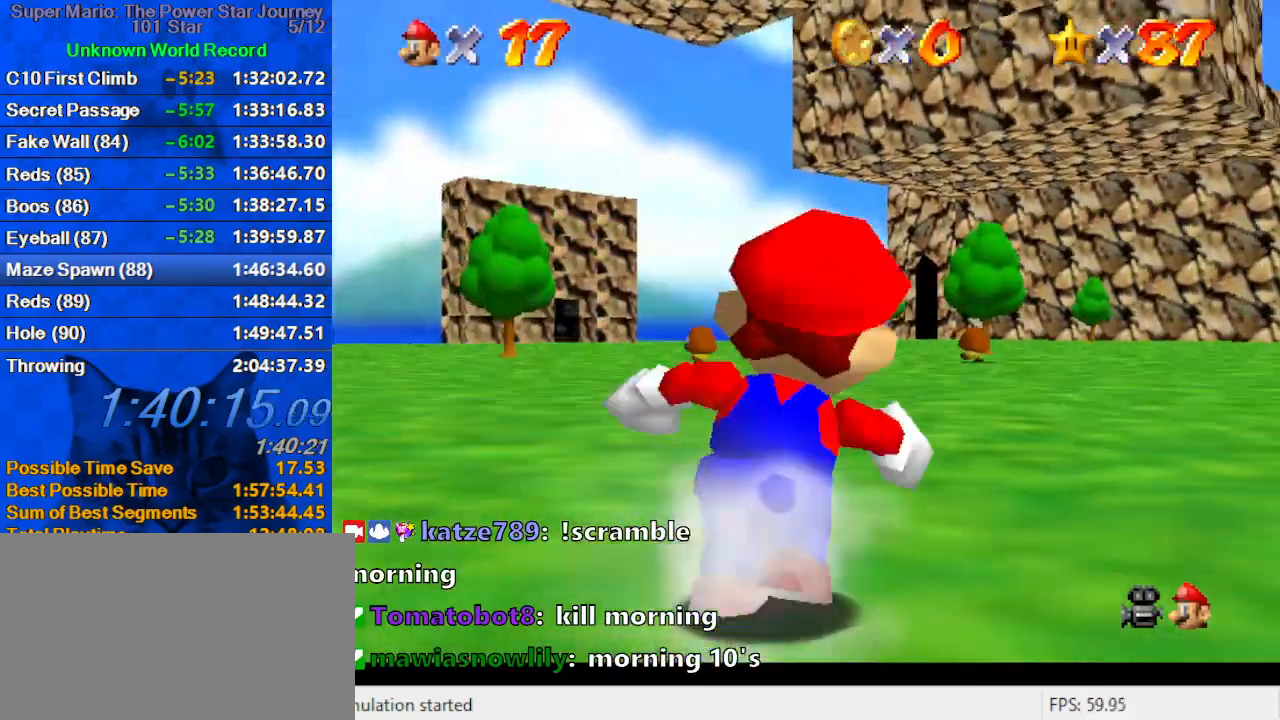
{"keys": ["up"], "events": [[33, "right", "up"], [33, "y", "down"], [66, "shift", "down"], [300, "shift", "up"], [333, "y", "up"]]}
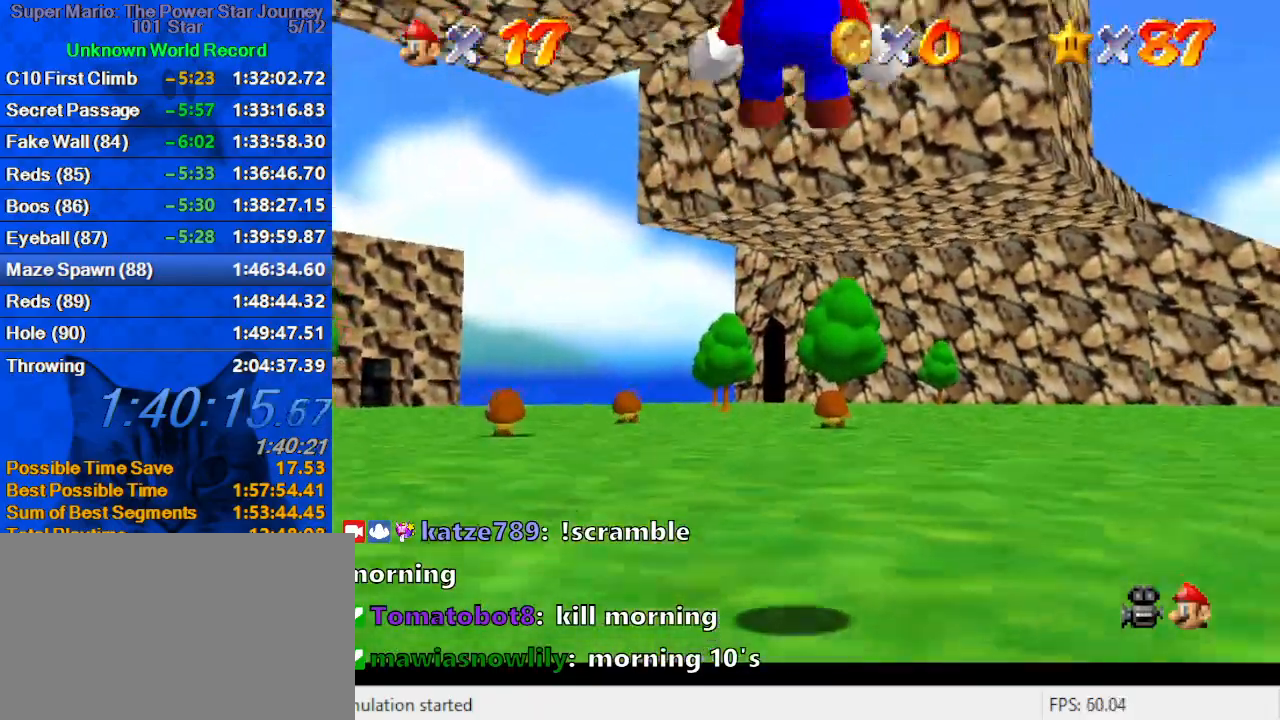
{"keys": ["up"], "events": []}
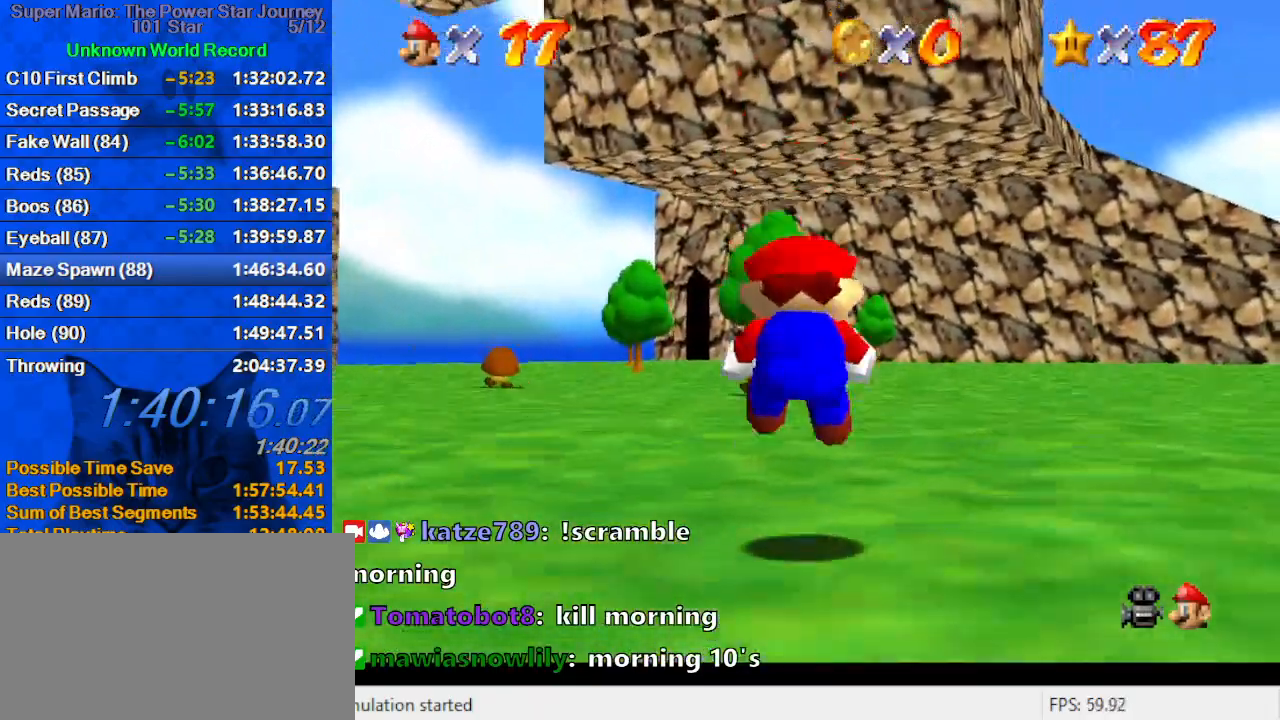
{"keys": ["ctrl", "shift", "up"], "events": [[333, "ctrl", "down"], [333, "left", "down"], [333, "shift", "down"], [366, "left", "up"]]}
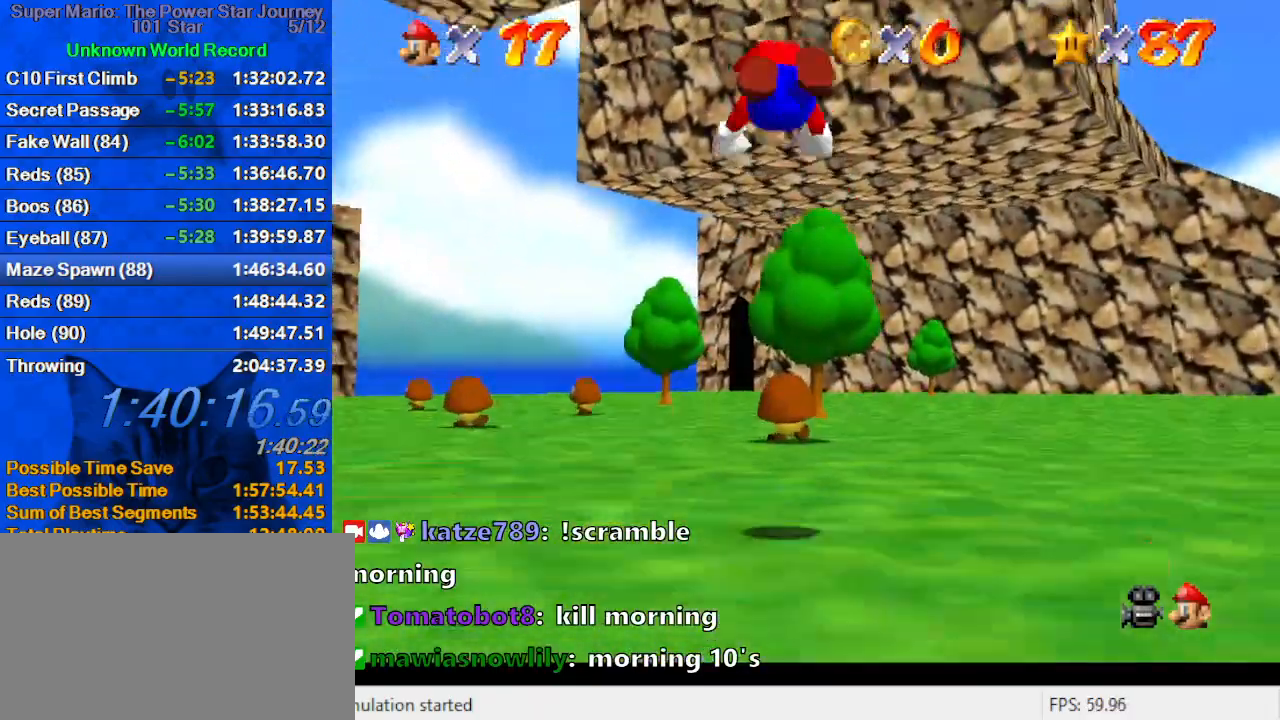
{"keys": ["up"], "events": [[33, "ctrl", "up"], [33, "shift", "up"]]}
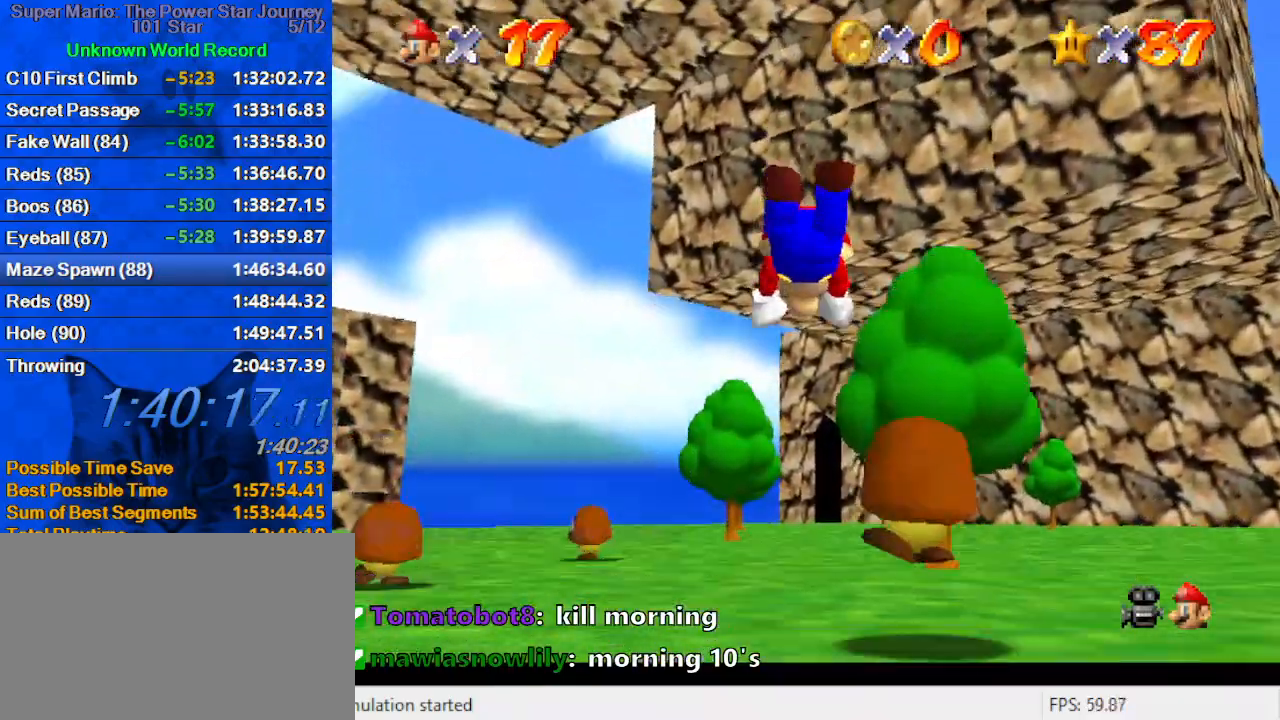
{"keys": ["up"], "events": [[266, "ctrl", "down"], [266, "shift", "down"], [400, "ctrl", "up"], [400, "shift", "up"]]}
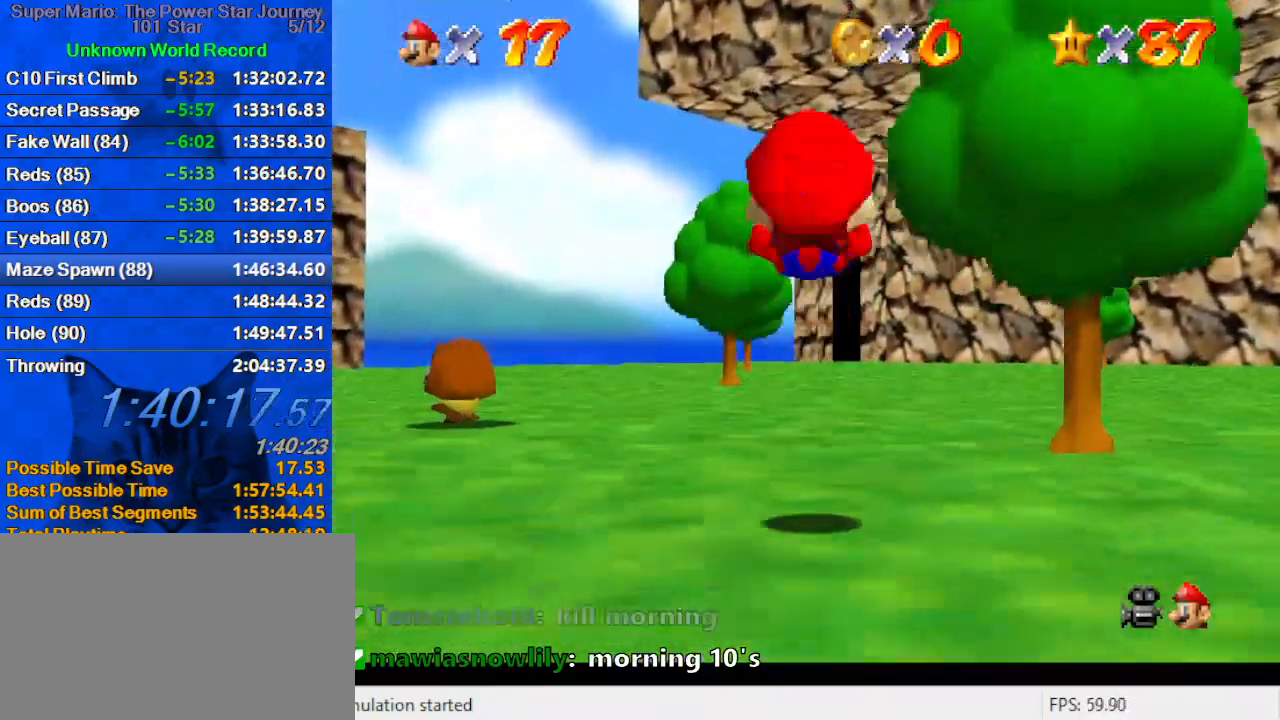
{"keys": ["up"], "events": [[266, "y", "down"], [333, "ctrl", "down"], [400, "y", "up"], [466, "ctrl", "up"]]}
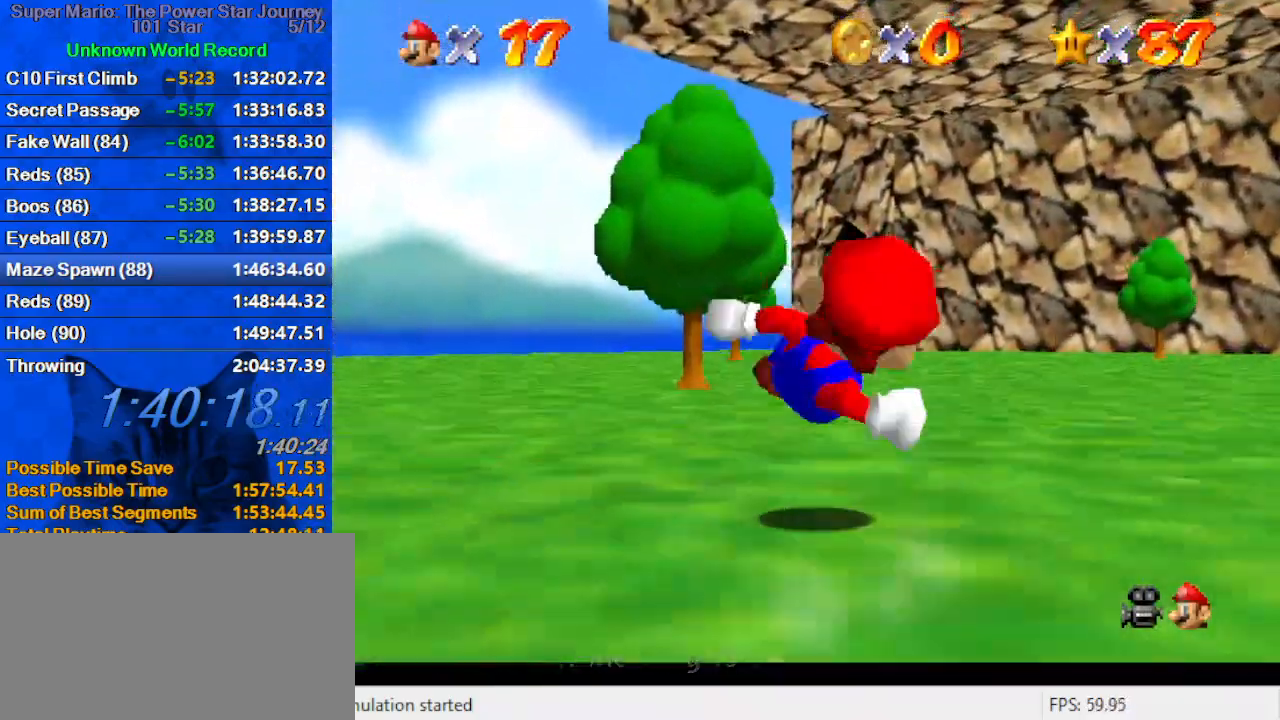
{"keys": ["up"], "events": []}
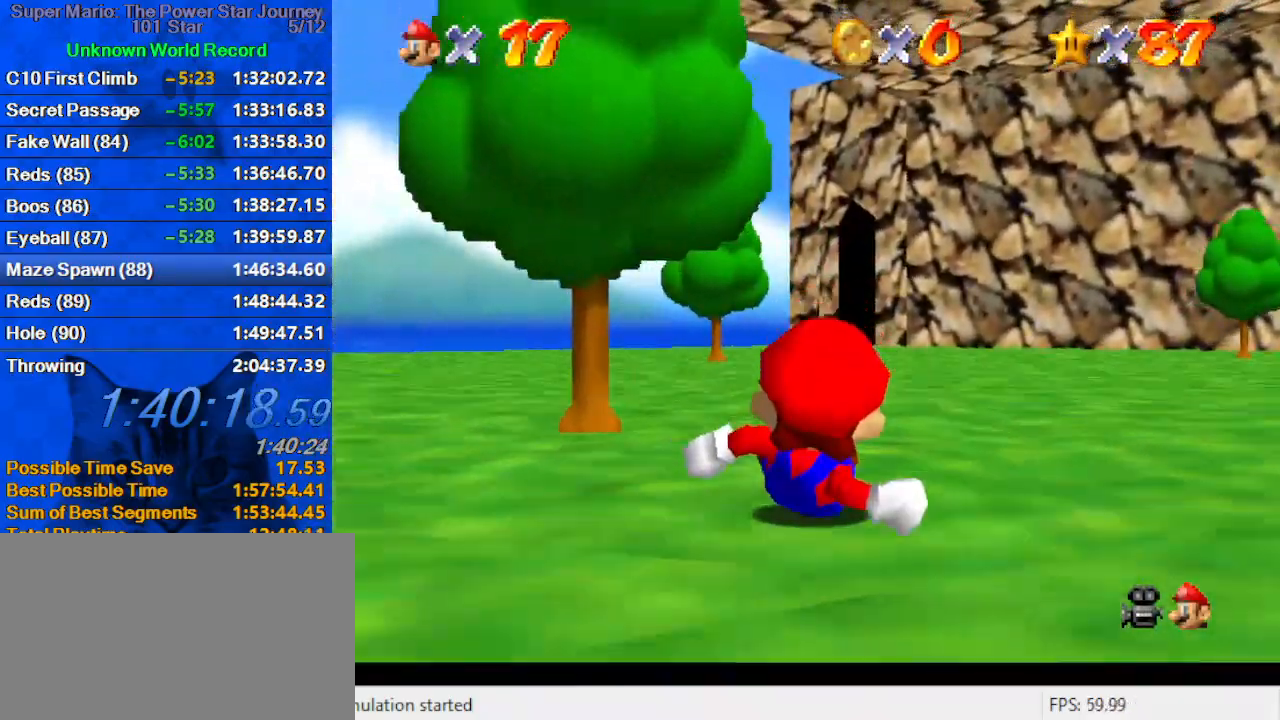
{"keys": ["up"], "events": [[66, "shift", "down"], [200, "shift", "up"]]}
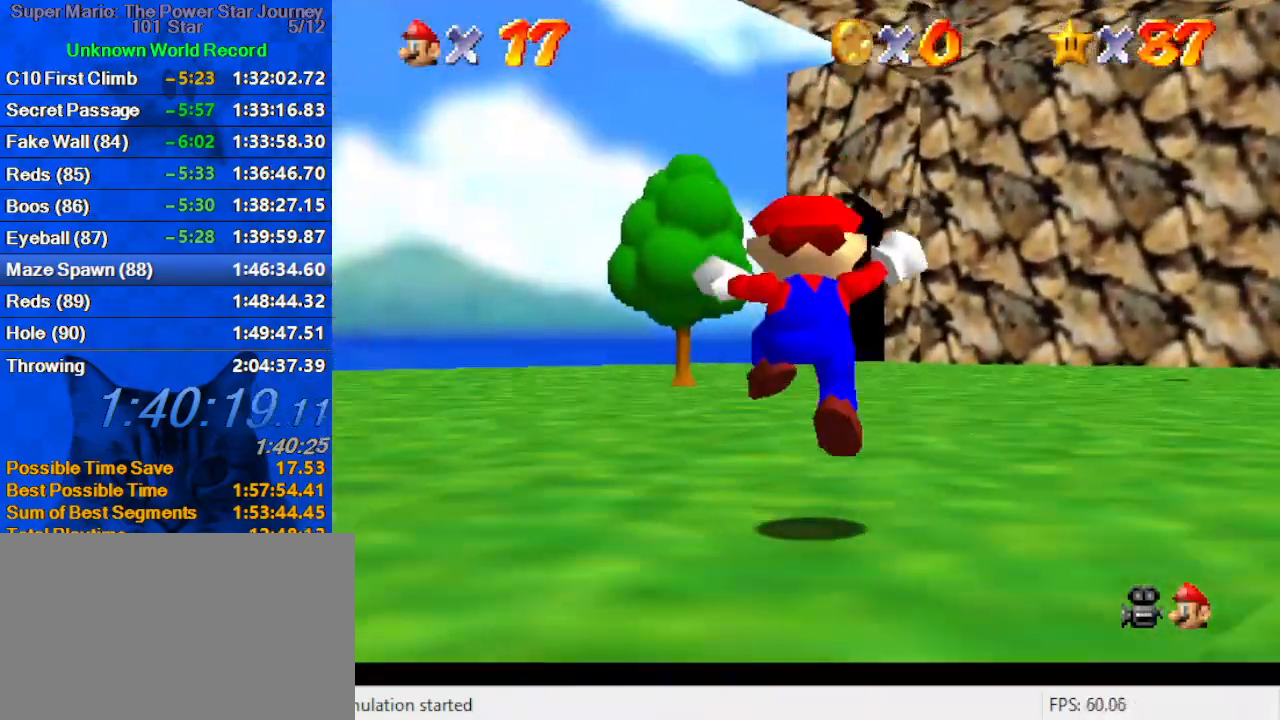
{"keys": ["up"], "events": [[100, "y", "down"], [133, "ctrl", "down"], [233, "ctrl", "up"], [233, "y", "up"]]}
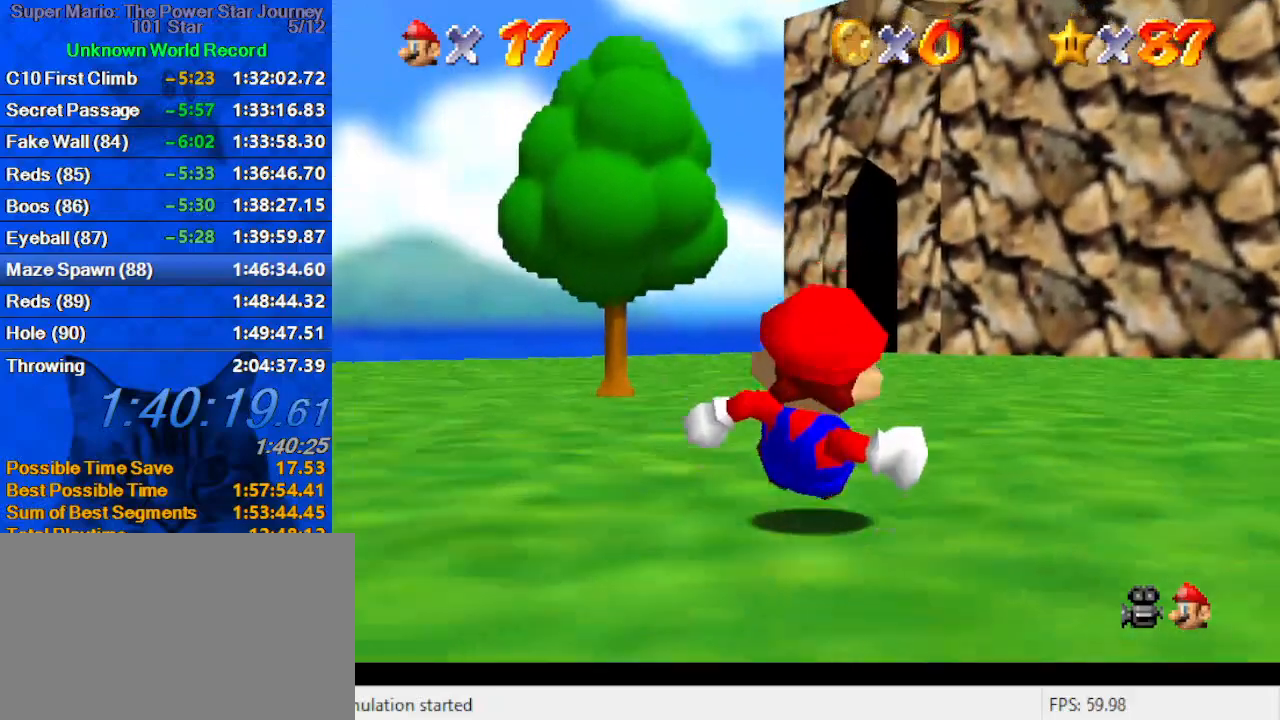
{"keys": ["shift", "up"], "events": [[366, "shift", "down"]]}
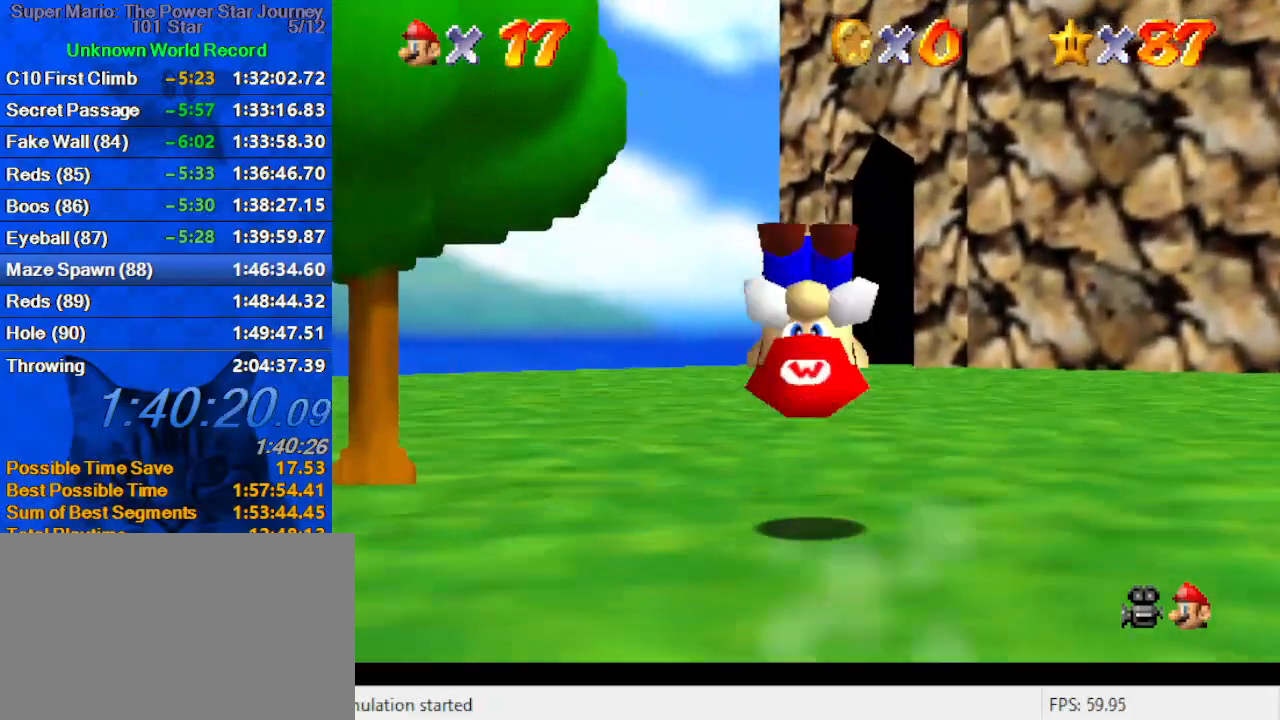
{"keys": ["ctrl", "shift", "up"], "events": [[33, "right", "down"], [33, "shift", "up"], [300, "right", "up"], [433, "ctrl", "down"], [433, "shift", "down"]]}
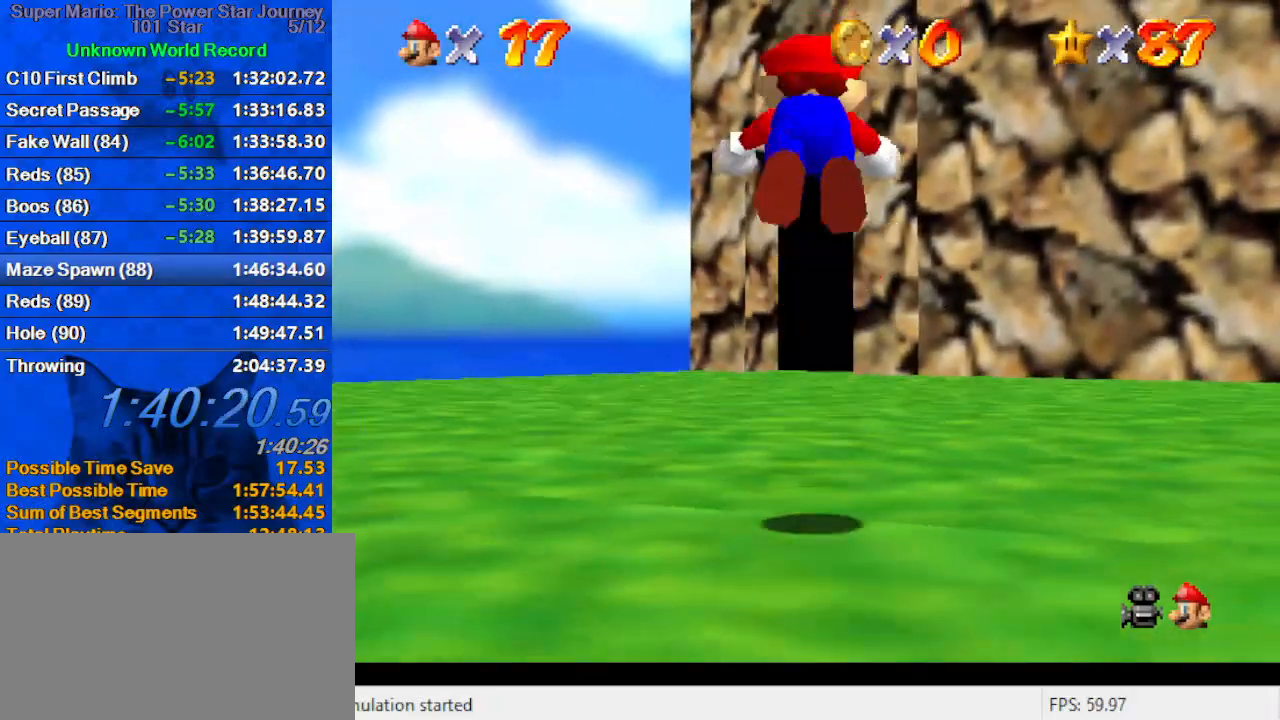
{"keys": ["up"], "events": [[166, "ctrl", "up"], [166, "shift", "up"], [300, "s", "down"], [366, "a", "down"], [400, "a", "up"], [466, "s", "up"]]}
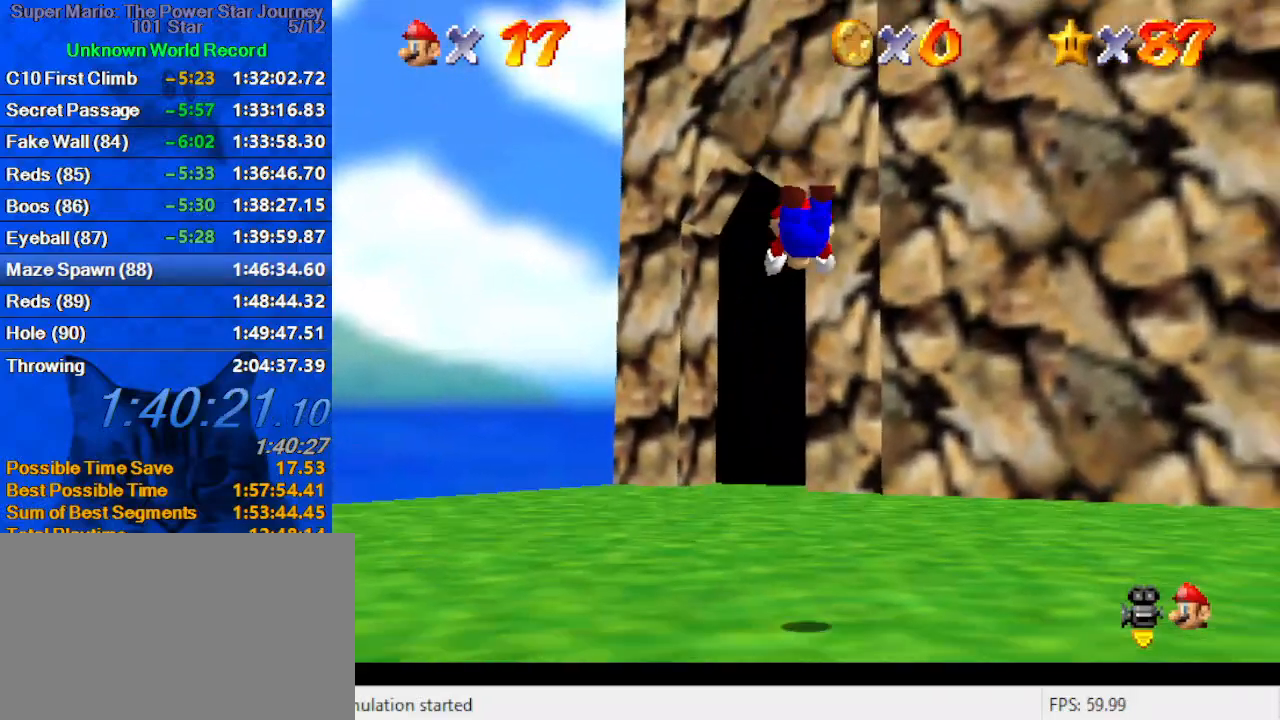
{"keys": ["ctrl", "left", "shift", "up"], "events": [[33, "a", "down"], [33, "s", "down"], [133, "a", "up"], [133, "left", "down"], [133, "s", "up"], [366, "shift", "down"], [433, "ctrl", "down"]]}
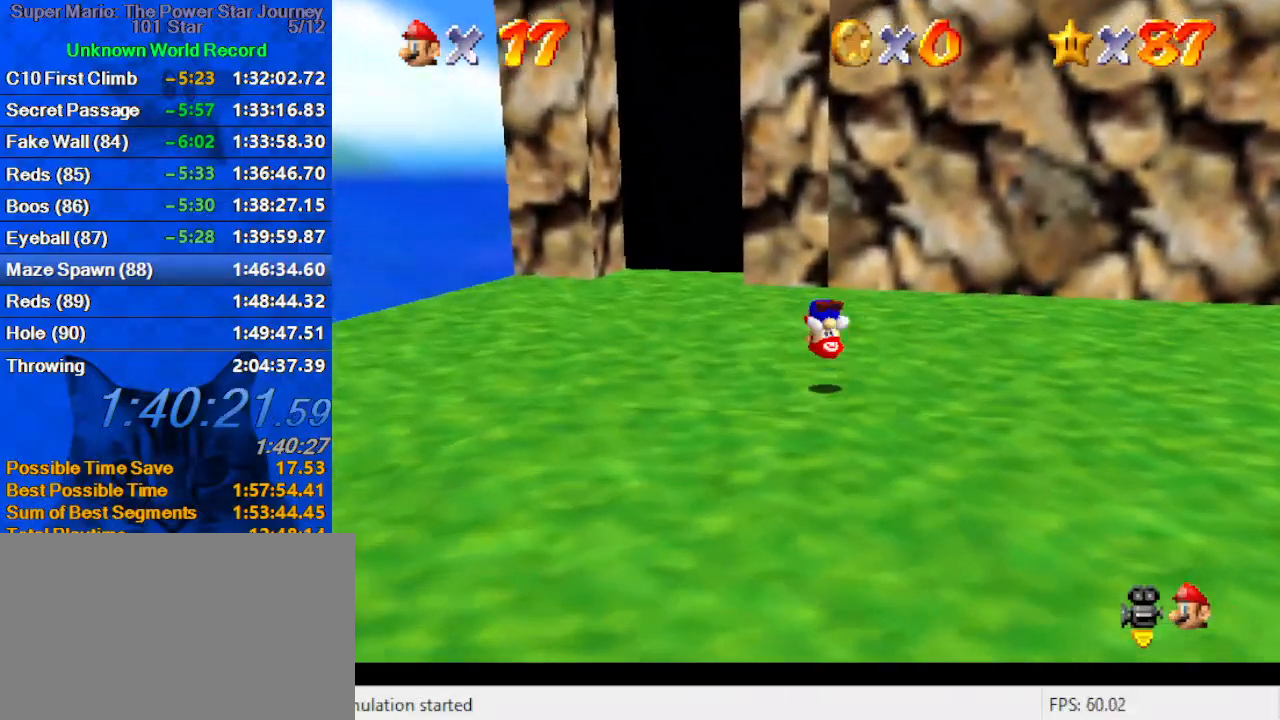
{"keys": ["up"], "events": [[100, "ctrl", "up"], [166, "shift", "up"], [466, "left", "up"]]}
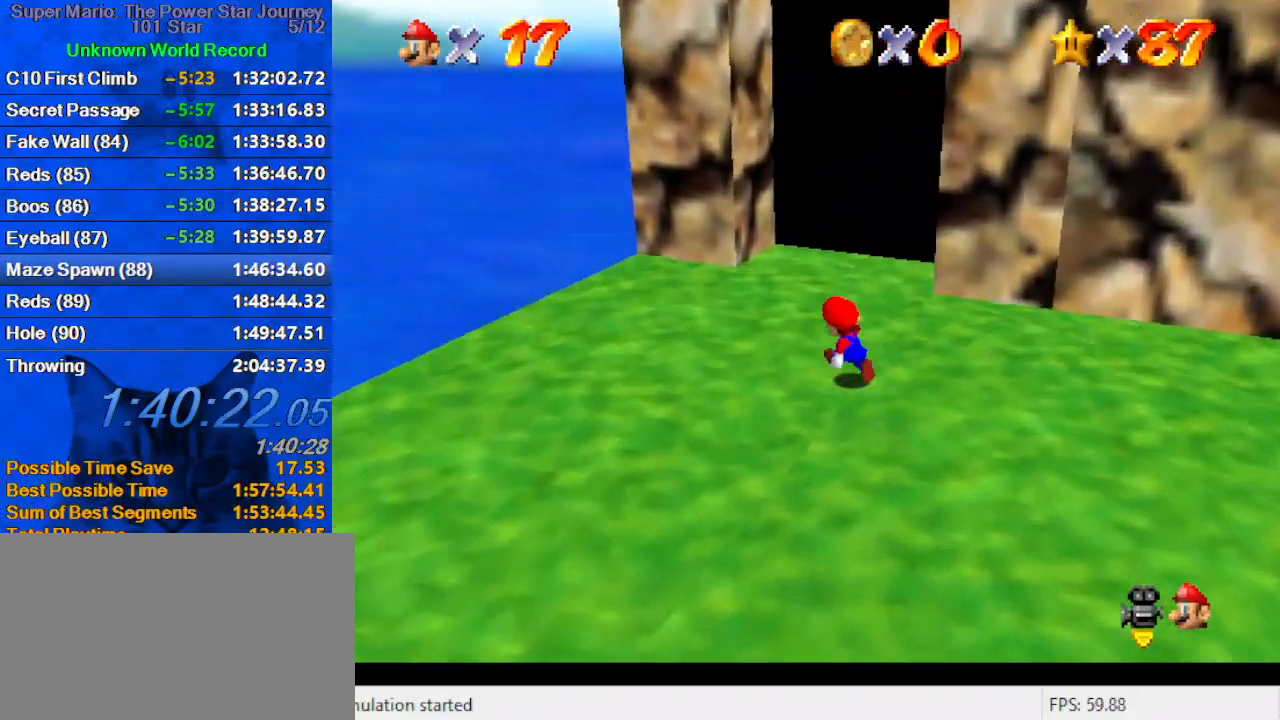
{"keys": ["up"], "events": [[166, "ctrl", "down"], [300, "right", "down"], [333, "ctrl", "up"], [433, "right", "up"]]}
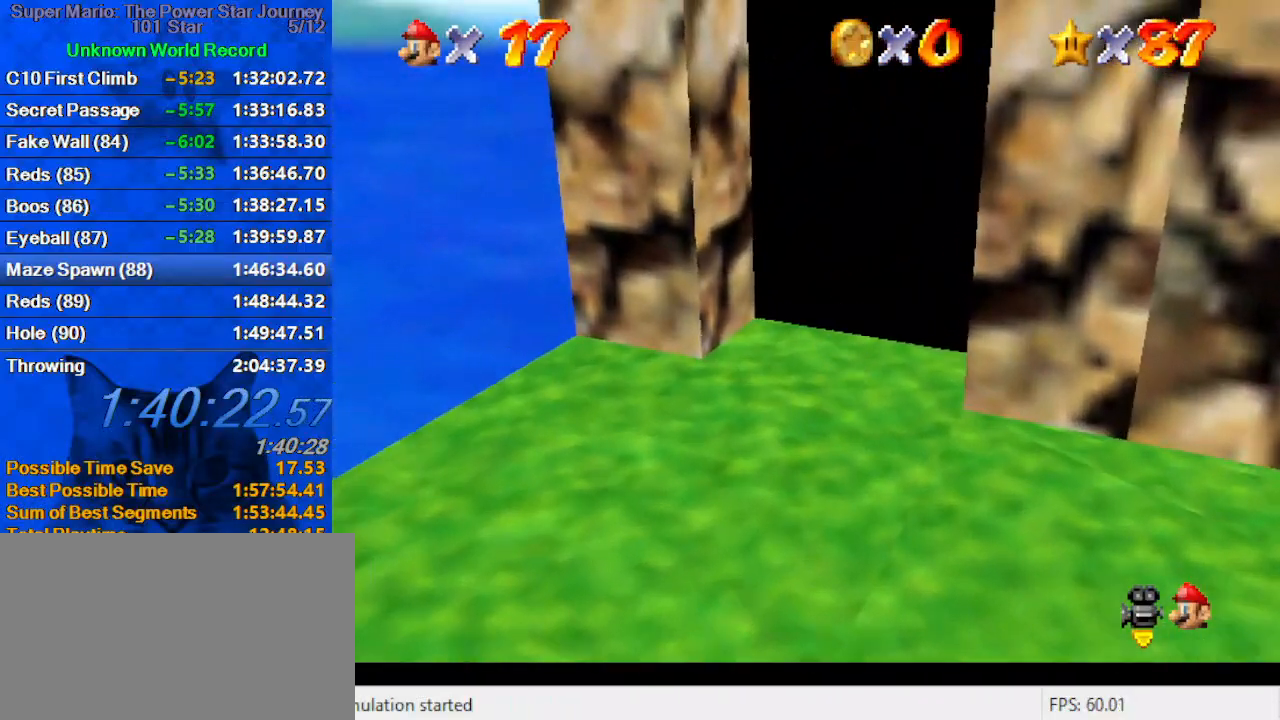
{"keys": ["c"], "events": [[166, "up", "up"], [200, "c", "down"], [366, "c", "up"], [433, "c", "down"]]}
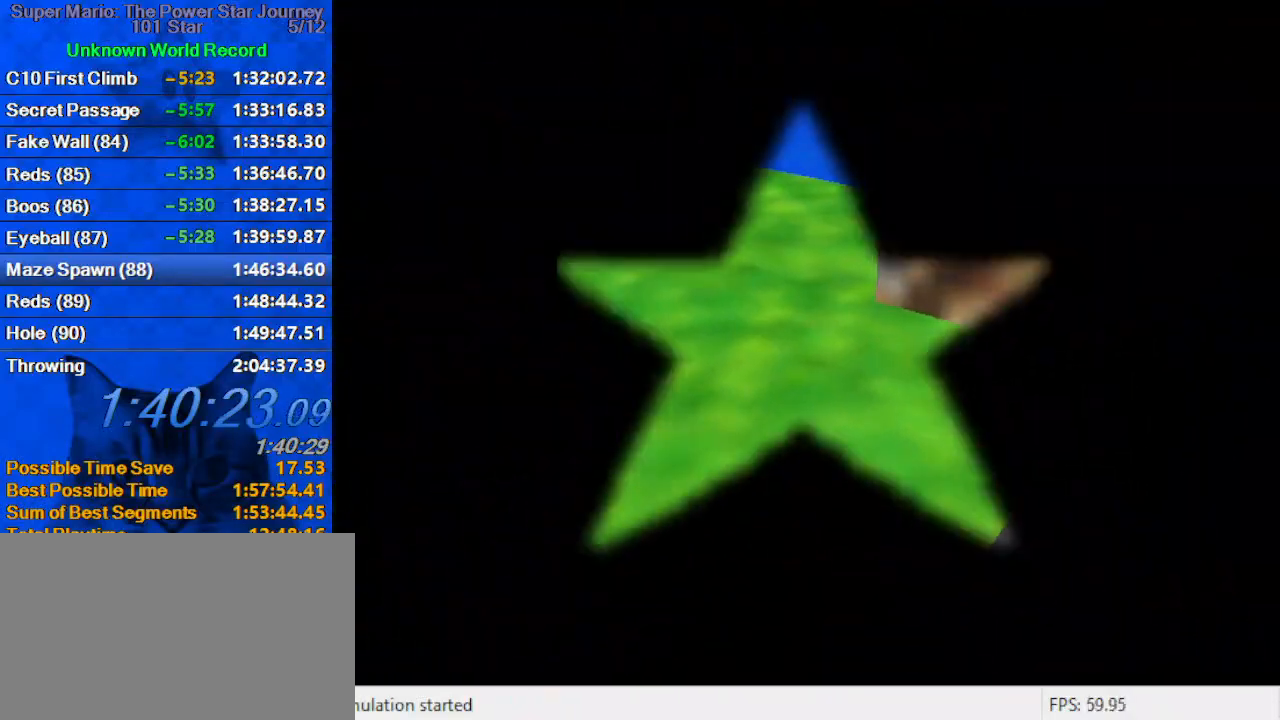
{"keys": ["shift"], "events": [[33, "c", "up"], [466, "shift", "down"]]}
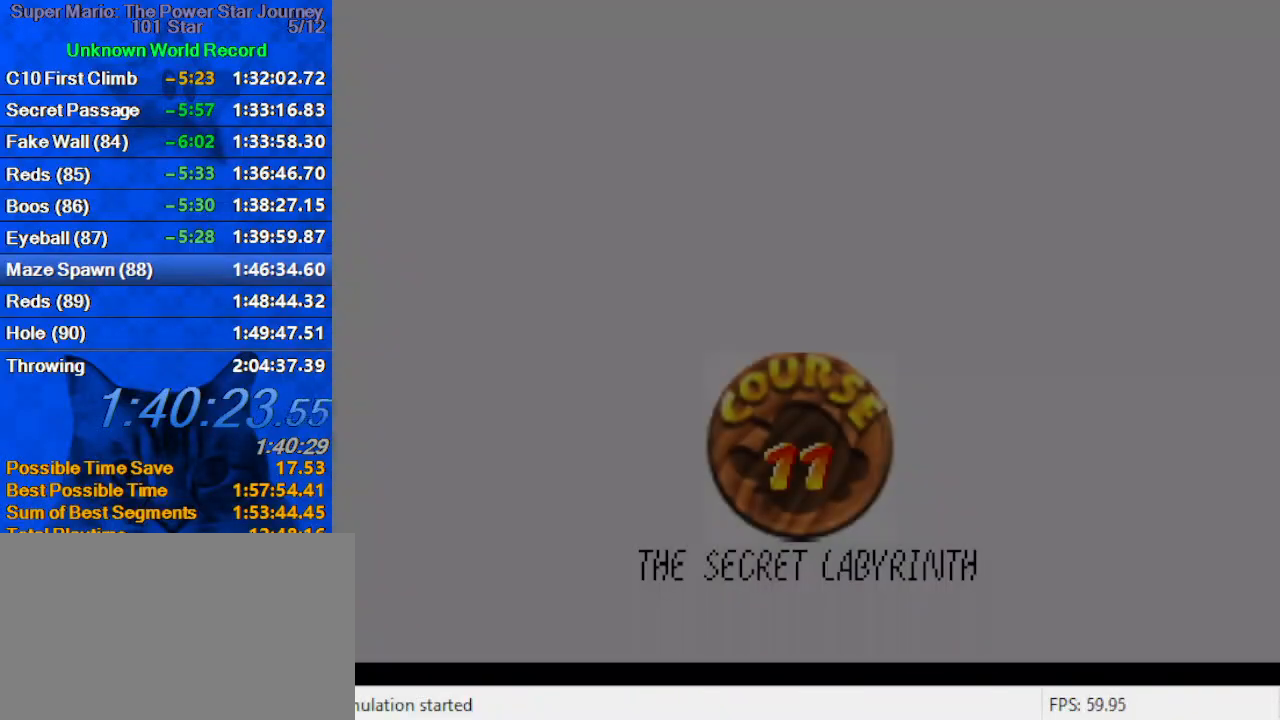
{"keys": [], "events": [[66, "shift", "up"], [200, "shift", "down"], [233, "shift", "up"], [333, "shift", "down"], [433, "shift", "up"]]}
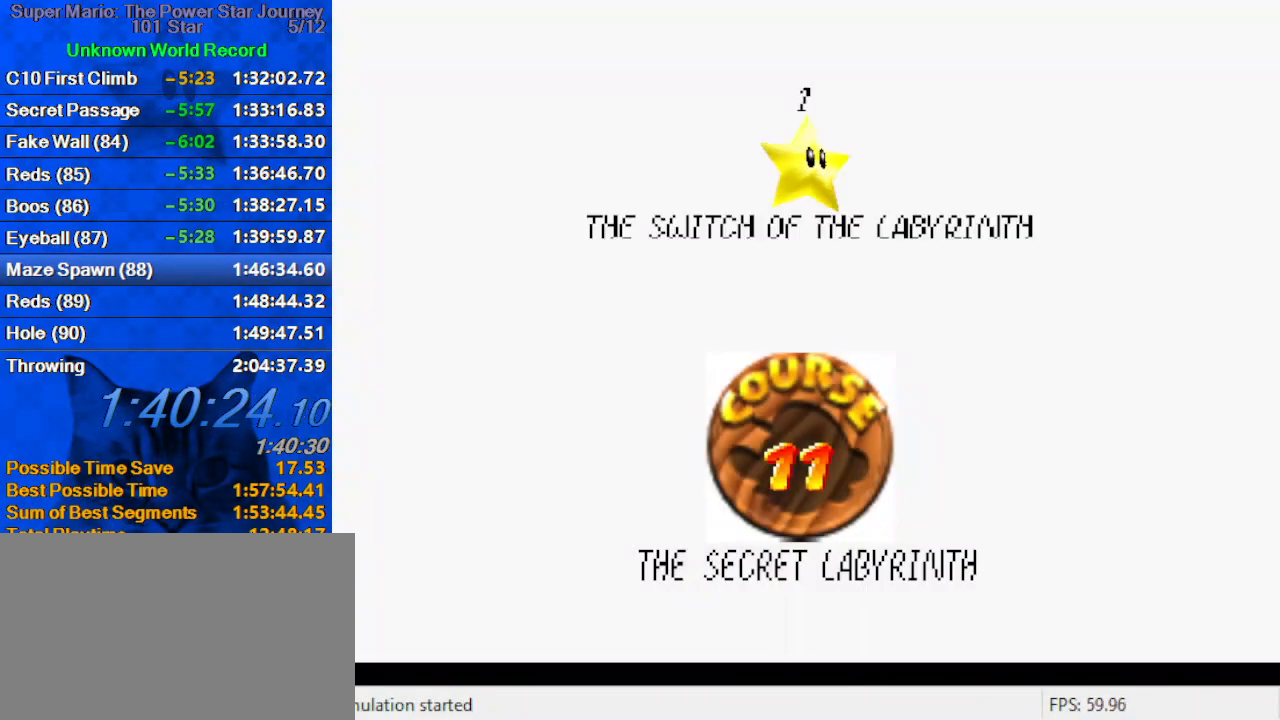
{"keys": ["shift"], "events": [[33, "shift", "down"], [100, "shift", "up"], [166, "shift", "down"], [266, "shift", "up"], [366, "shift", "down"], [400, "shift", "up"], [500, "shift", "down"]]}
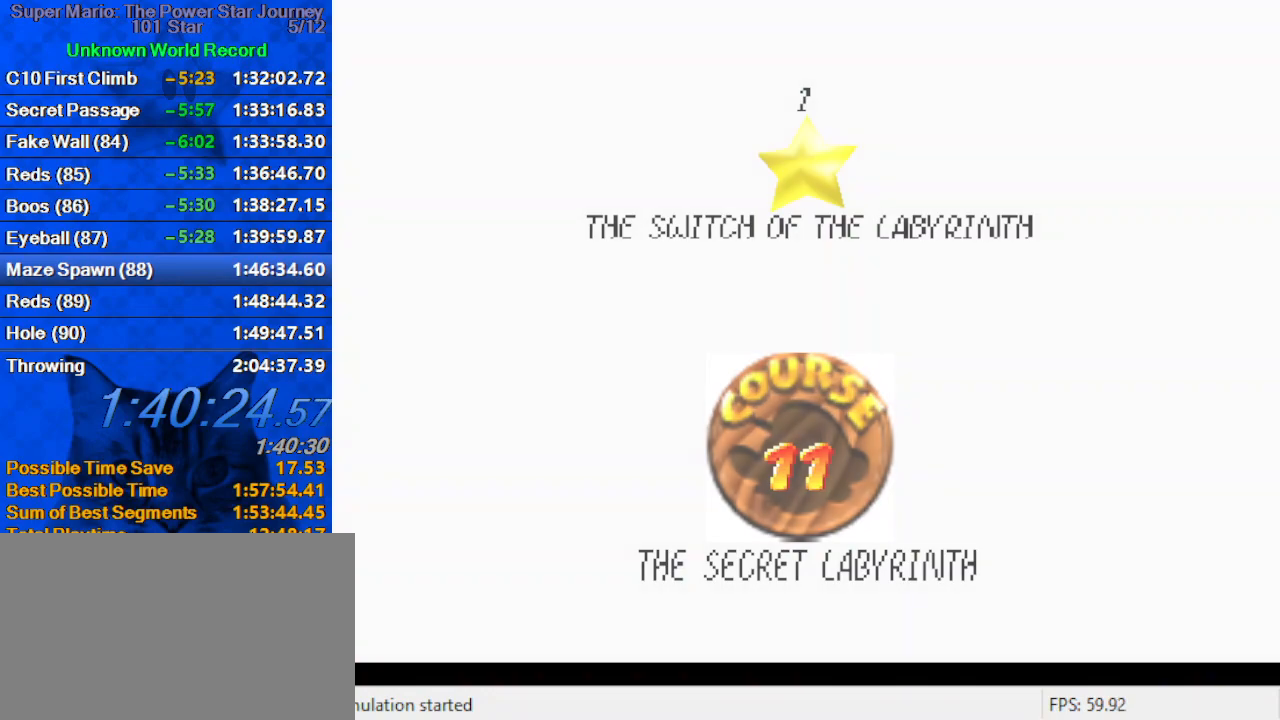
{"keys": [], "events": [[33, "shift", "up"], [133, "shift", "down"], [266, "shift", "up"]]}
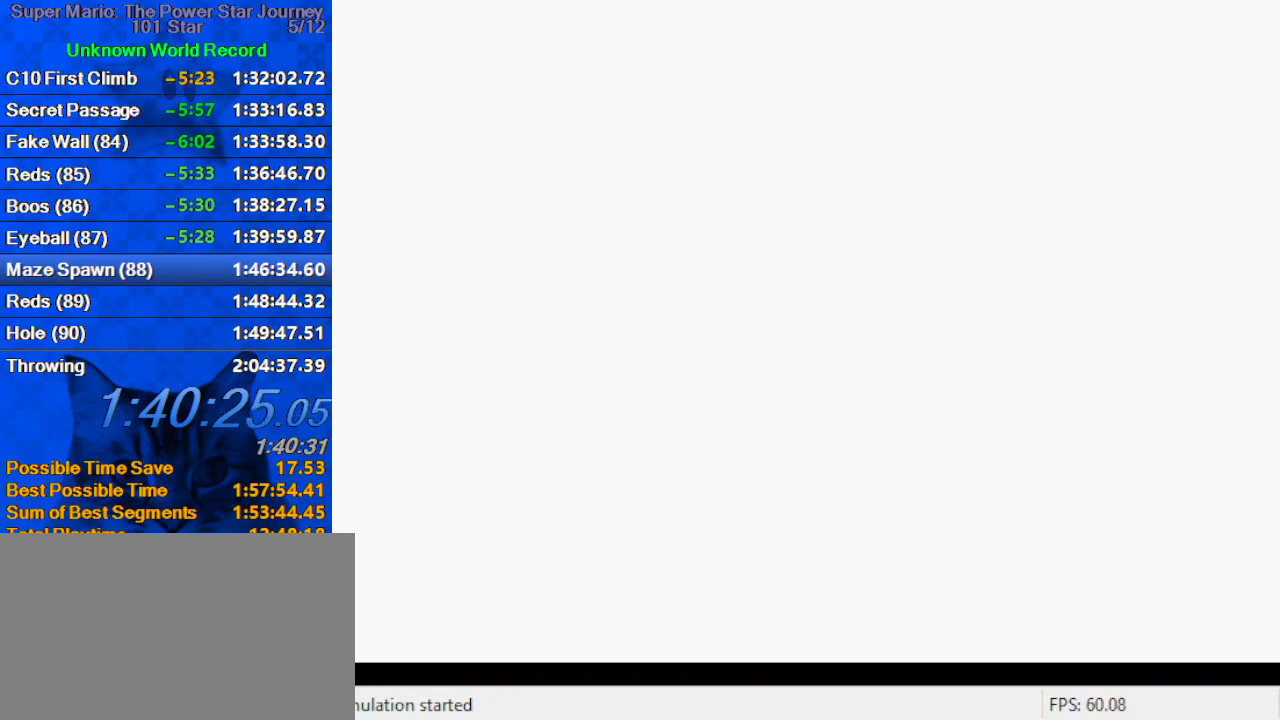
{"keys": ["c"], "events": [[300, "a", "down"], [466, "a", "up"], [466, "c", "down"]]}
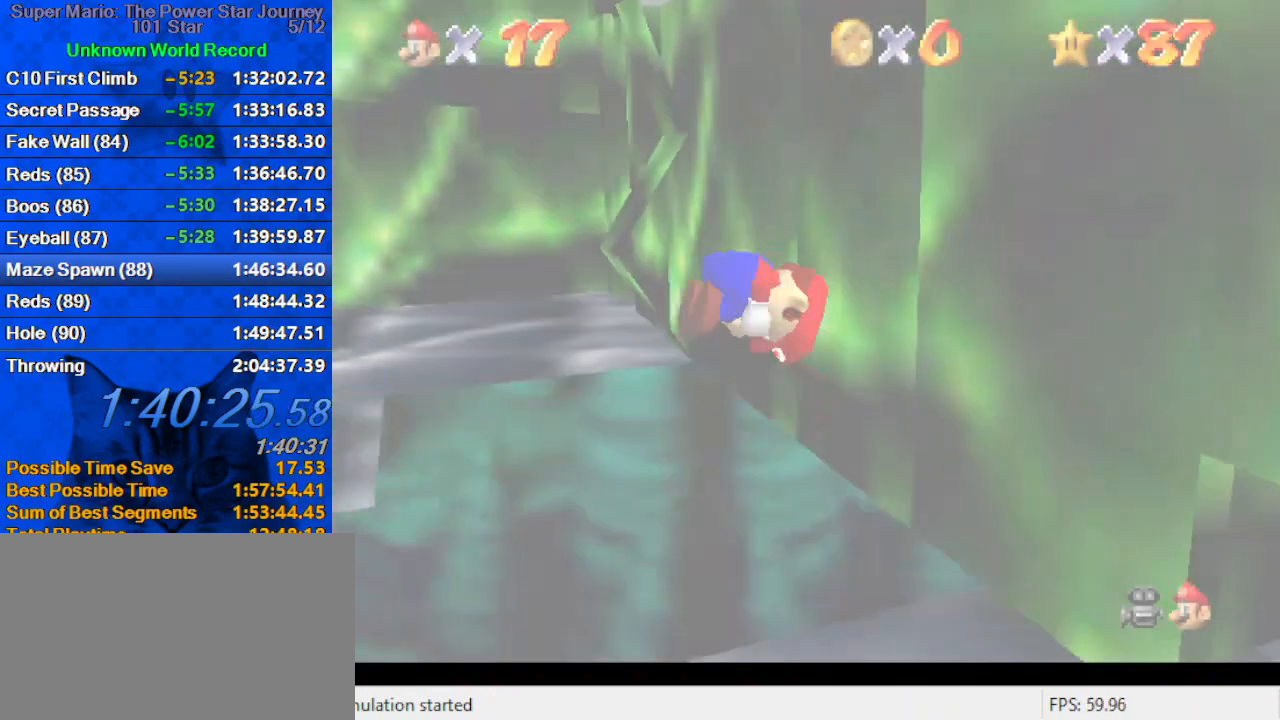
{"keys": [], "events": [[100, "c", "up"]]}
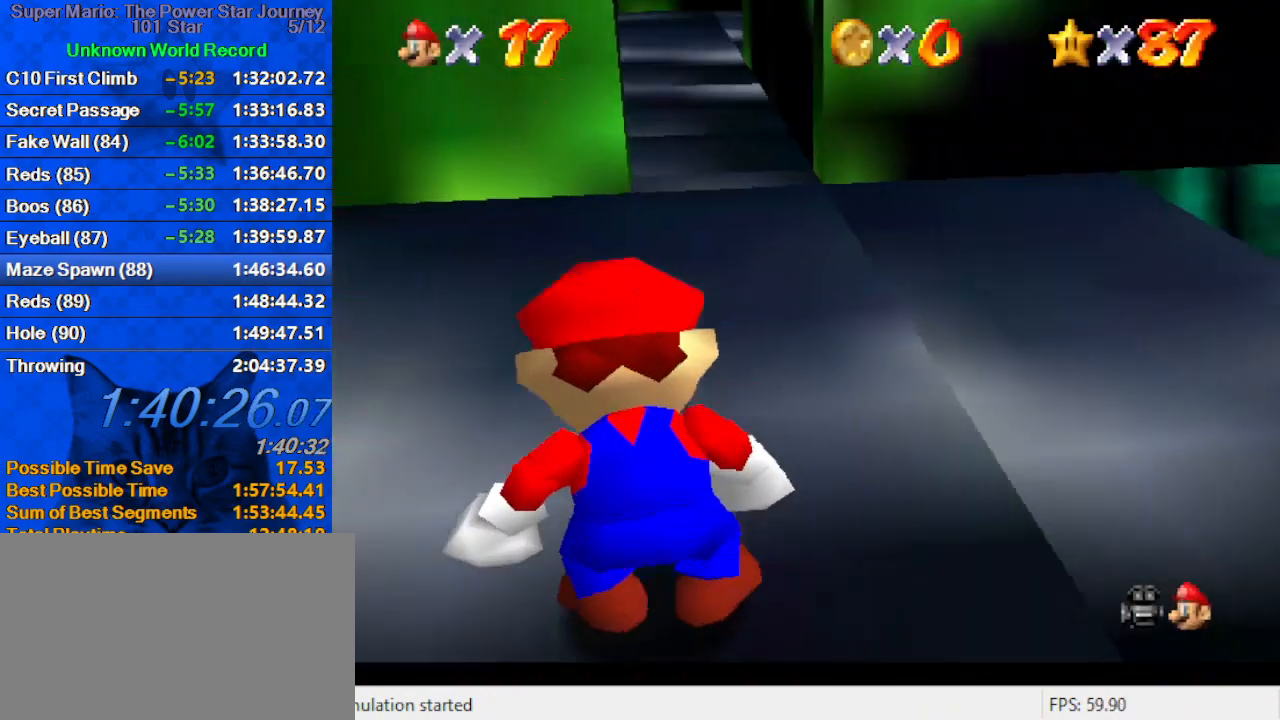
{"keys": ["ctrl", "shift", "up"], "events": [[66, "up", "down"], [133, "shift", "down"], [466, "ctrl", "down"]]}
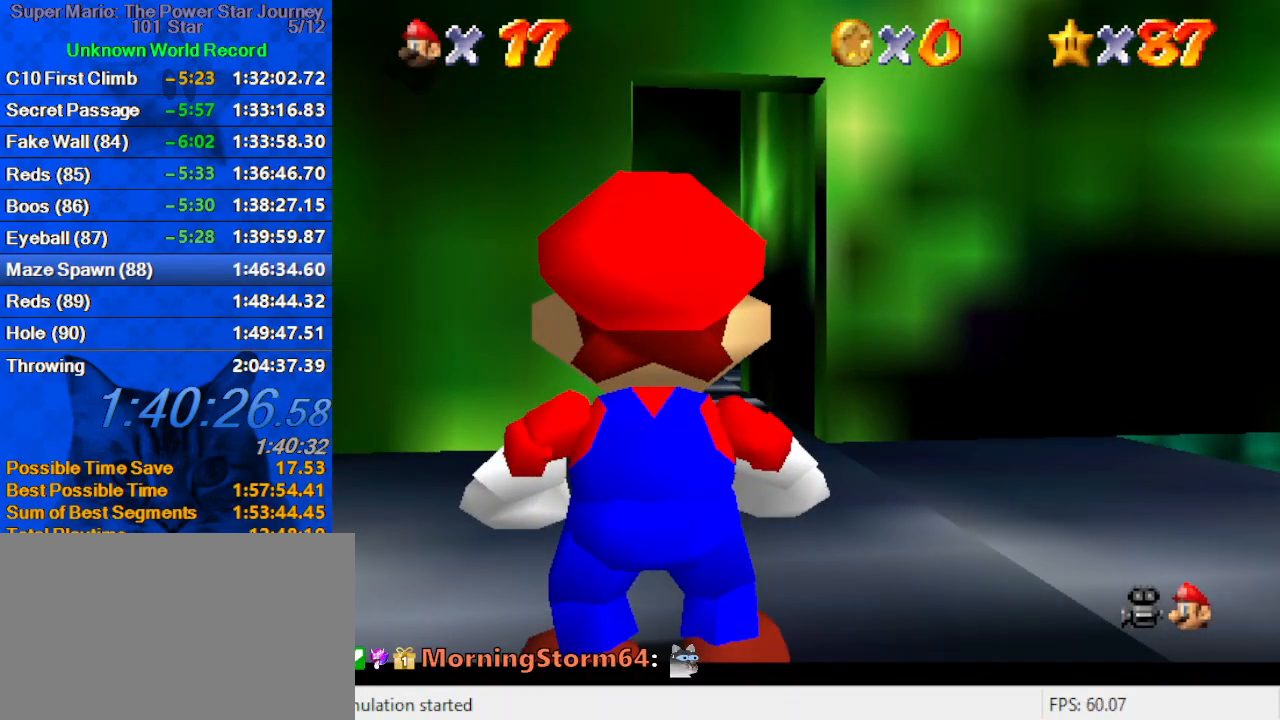
{"keys": ["shift", "up"], "events": [[100, "shift", "up"], [133, "ctrl", "up"], [233, "shift", "down"]]}
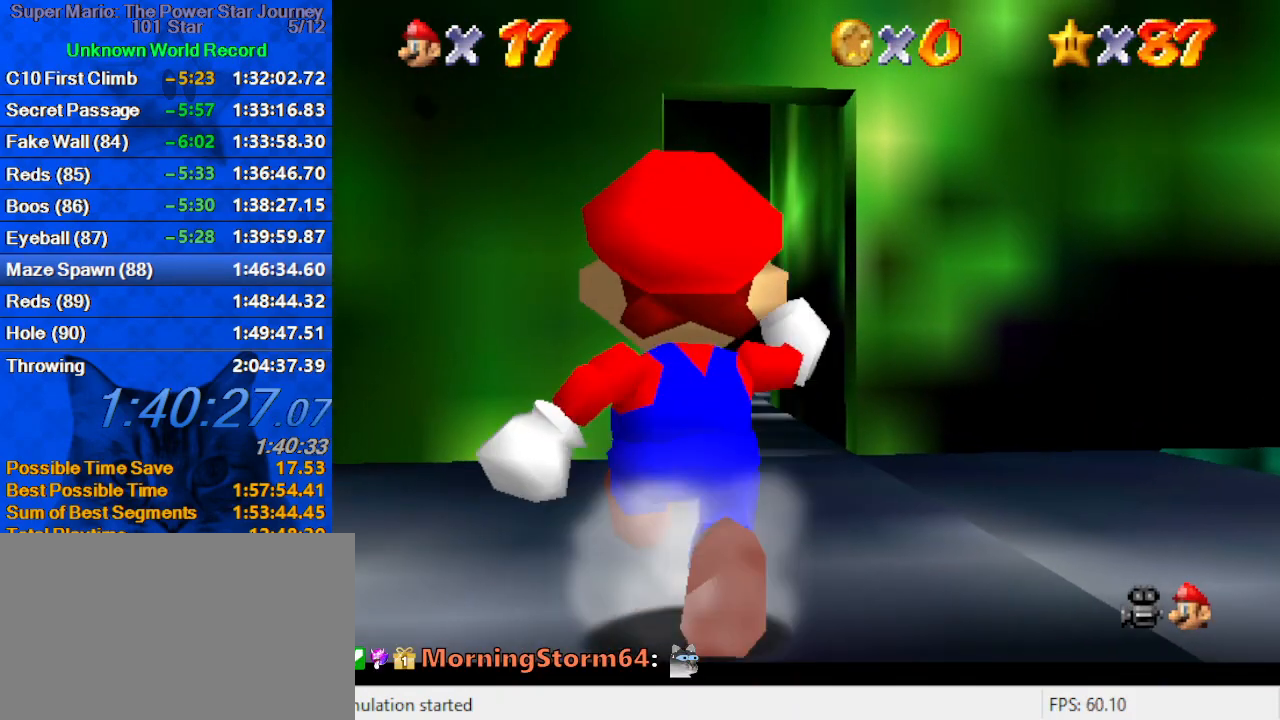
{"keys": ["up"], "events": [[33, "shift", "up"], [400, "right", "down"], [466, "right", "up"]]}